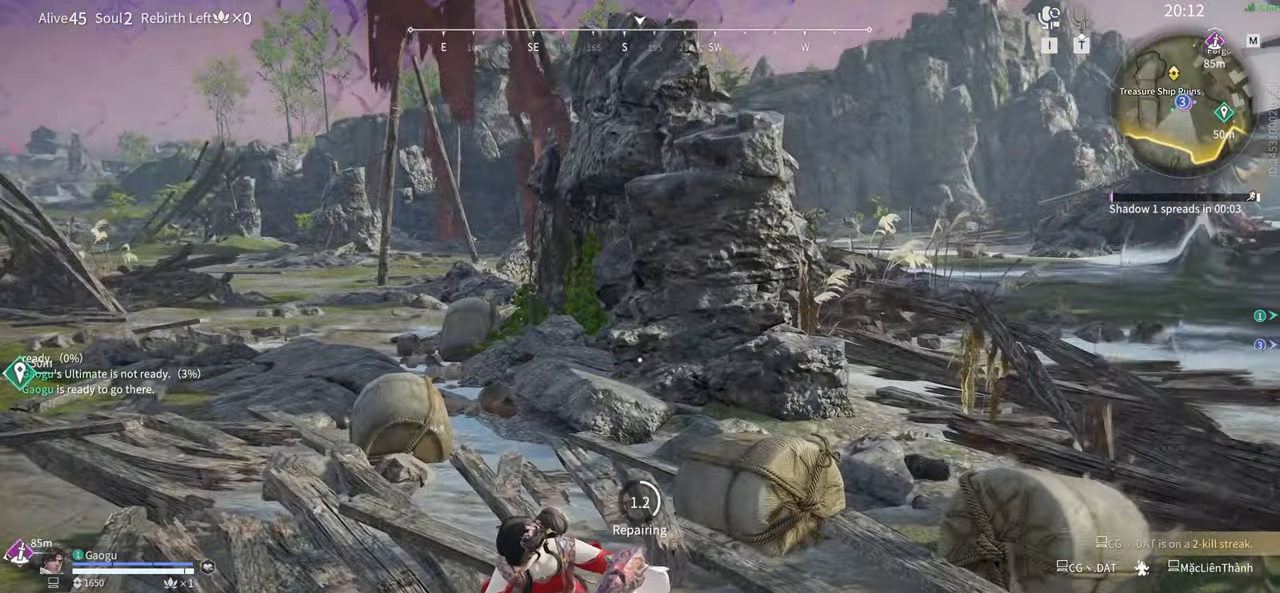
Gameplay with keyboard and mouse; each line is a JSON object with the keys and mouse buttons held at the frame after it. "events" lists presses ("down") and releases ("up") of "1", "2", "3", "4", "5", "a", "alt", "b", "c", "ctrl", "d", "e", "f", "g", "q", "r", "s", "shift", "space", "t", "tab", "tilde", "v", "w", "x", "z", "mouse_left", "mouse_wheel", "mouse_right", "mouse_mb4" and "mouse_mb5" between this image and that frame as [ms after this image, input, new state], when the widget could be followed in between. "mouse_left", "mouse_wheel", "mouse_right", "mouse_mb4", "mouse_mb5" = the "left", "wheel", "right", "mb4", "mb5" buttons of the "mouse" list. No other keys are recorded. "wheel" means that the mouse wheel is clicked or scrolled. Mouse movement is not recorded.
{"keys": [], "mouse": [], "events": []}
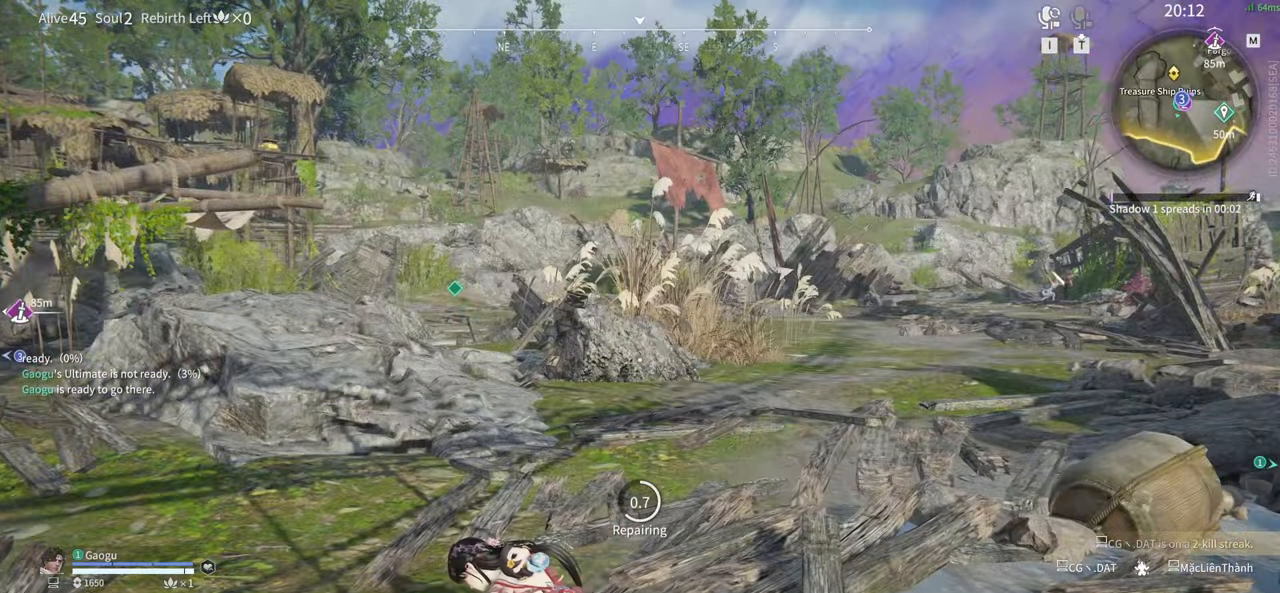
{"keys": [], "mouse": [], "events": []}
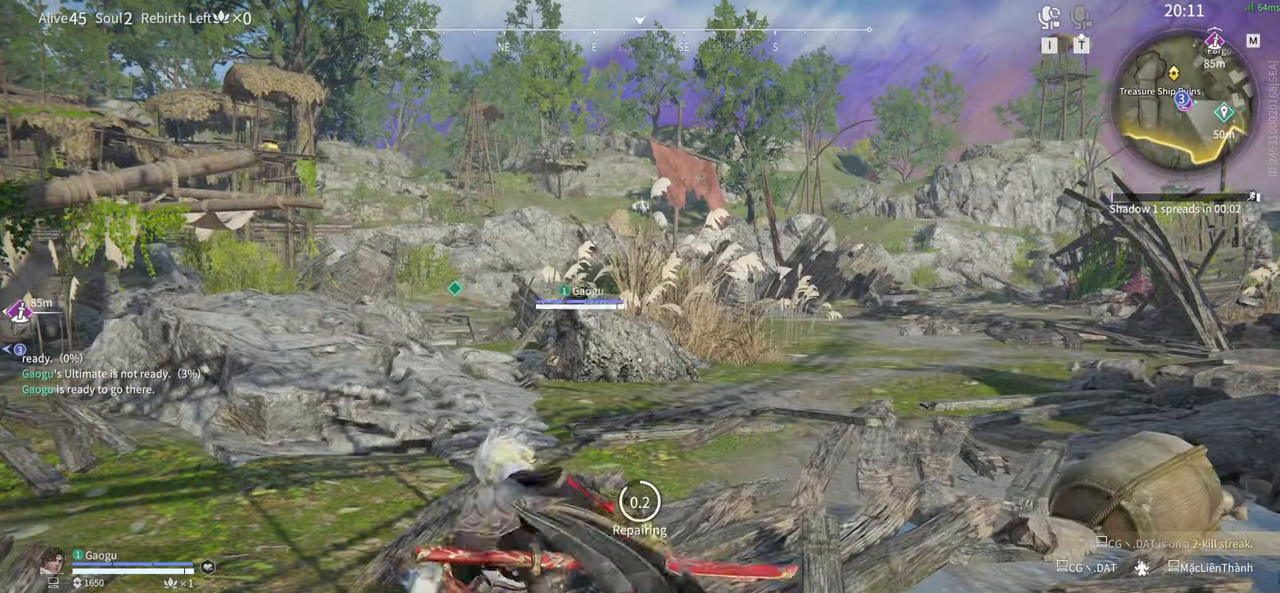
{"keys": ["shift", "w"], "mouse": [], "events": [[433, "w", "down"], [483, "shift", "down"]]}
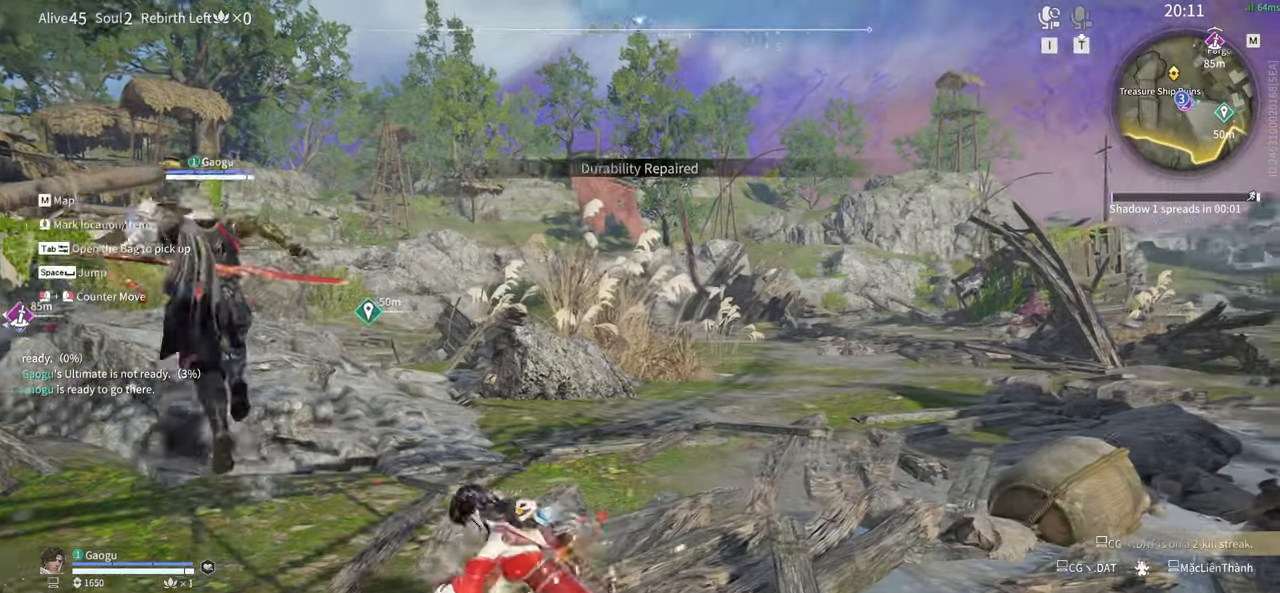
{"keys": ["w"], "mouse": []}
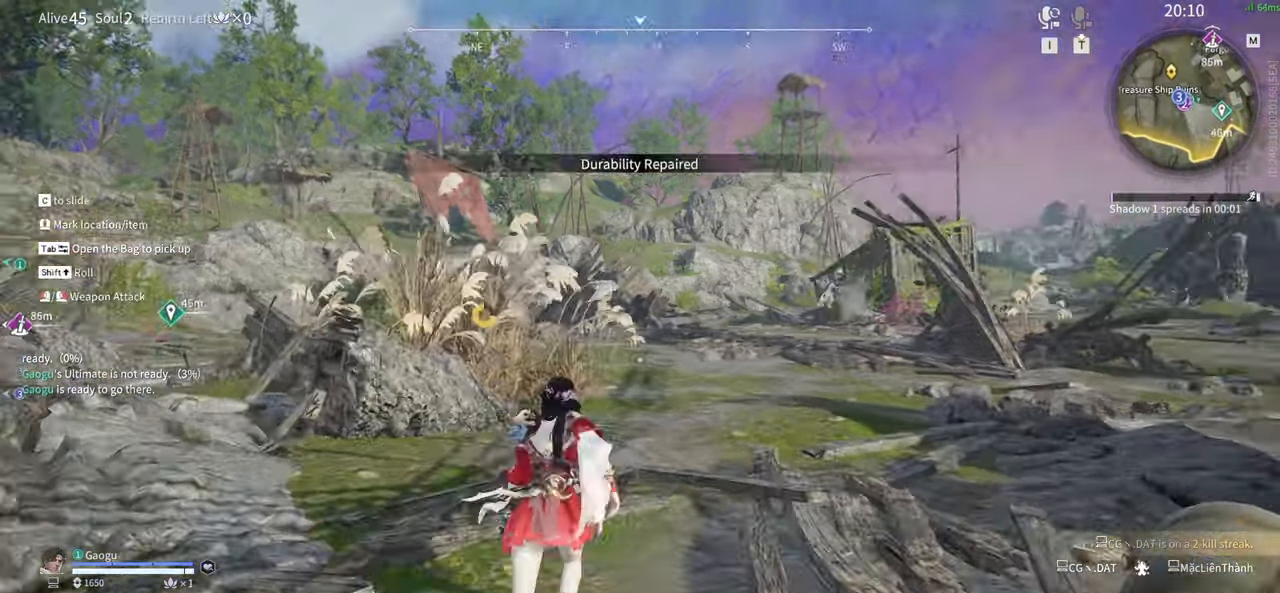
{"keys": ["w"], "mouse": [], "events": [[266, "mouse_wheel", "down"], [366, "mouse_wheel", "up"]]}
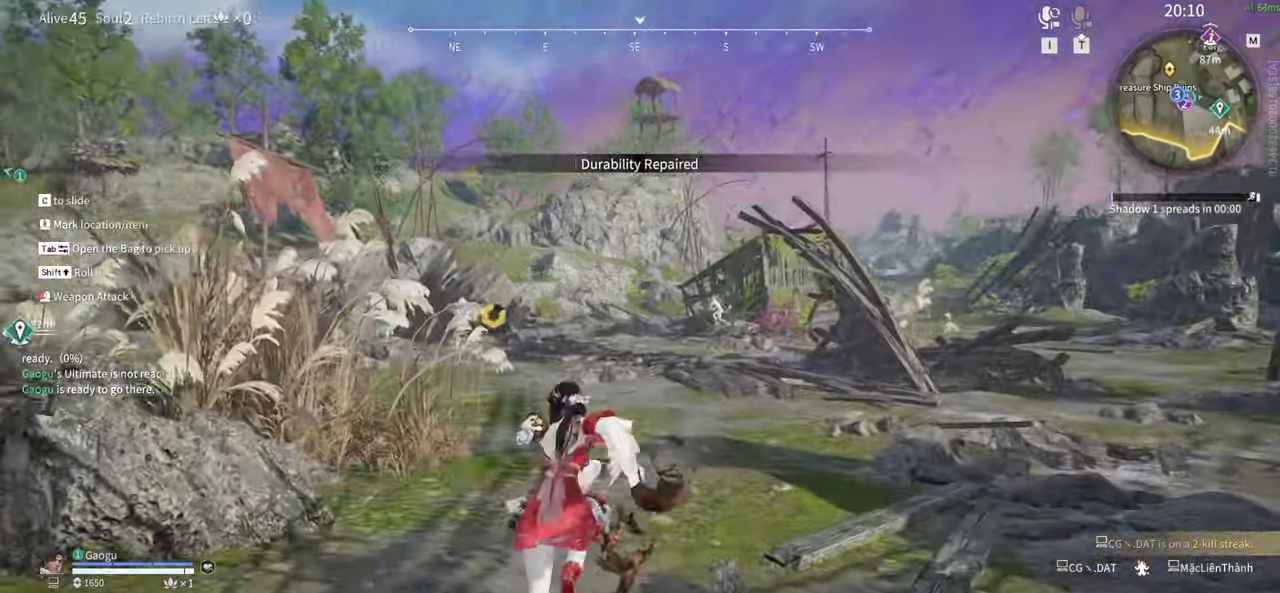
{"keys": ["w"], "mouse": [], "events": [[200, "mouse_wheel", "down"], [250, "mouse_wheel", "up"], [416, "mouse_wheel", "down"], [466, "mouse_wheel", "up"]]}
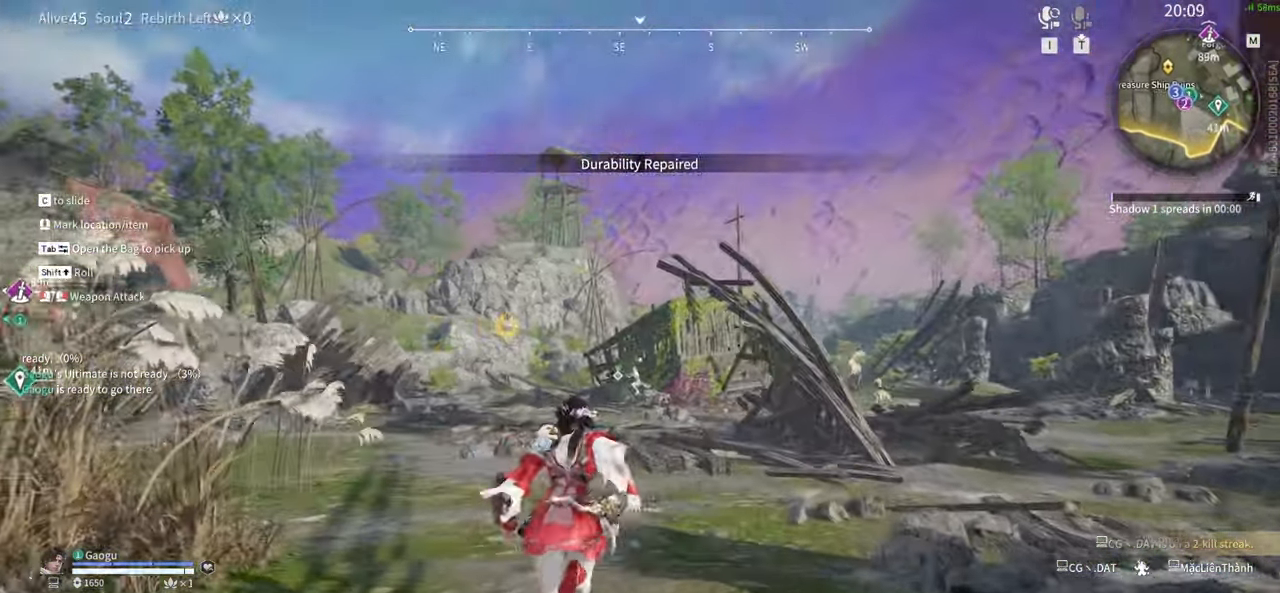
{"keys": ["w"], "mouse": [], "events": []}
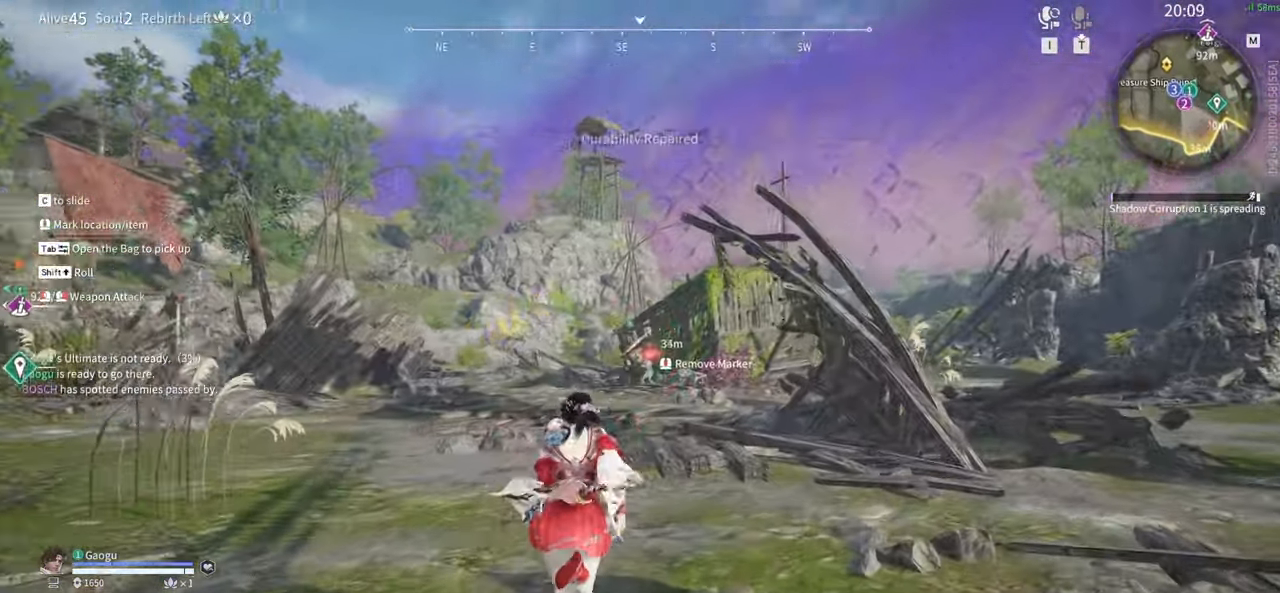
{"keys": ["w"], "mouse": [], "events": []}
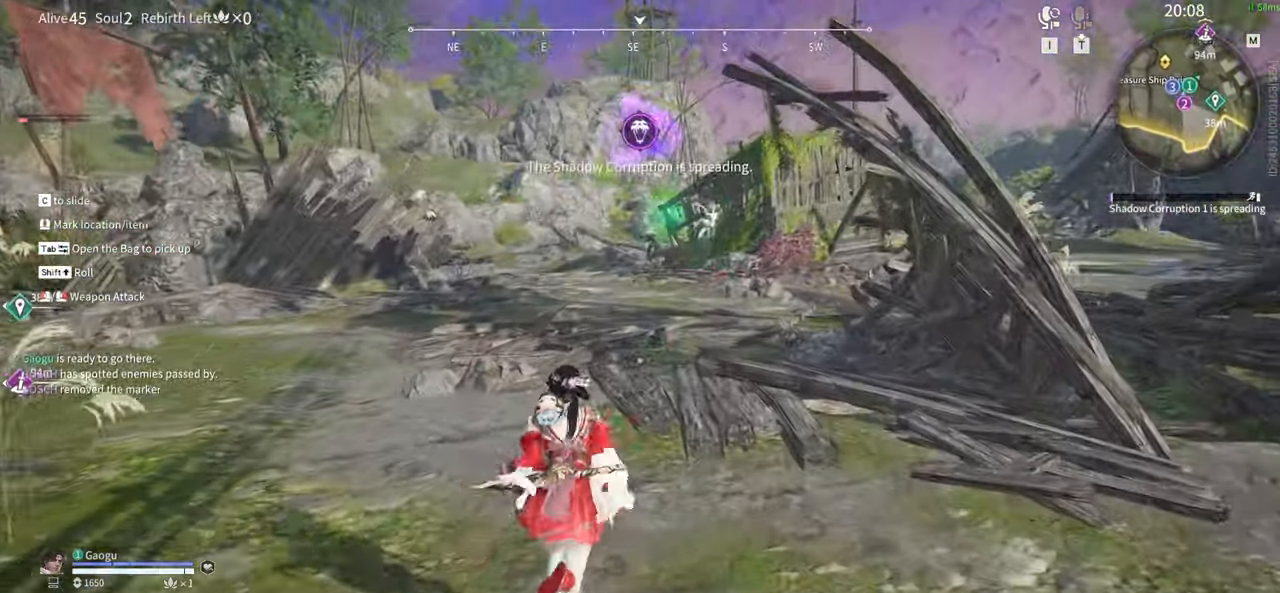
{"keys": ["w"], "mouse": ["left"], "events": [[283, "mouse_left", "down"]]}
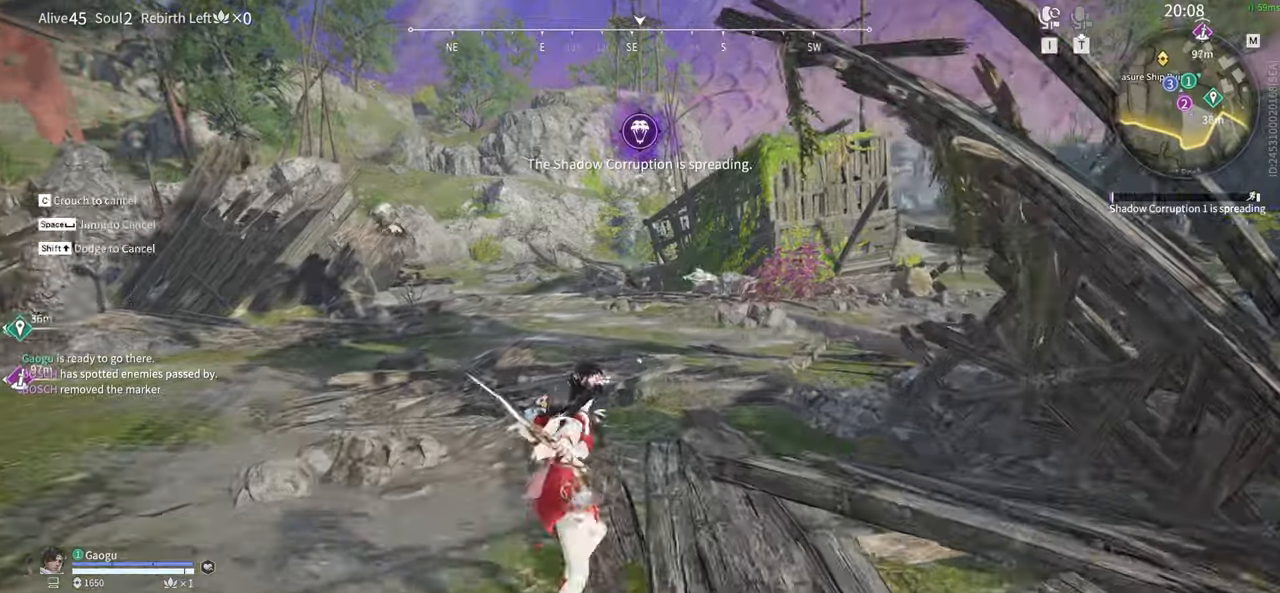
{"keys": ["d"], "mouse": []}